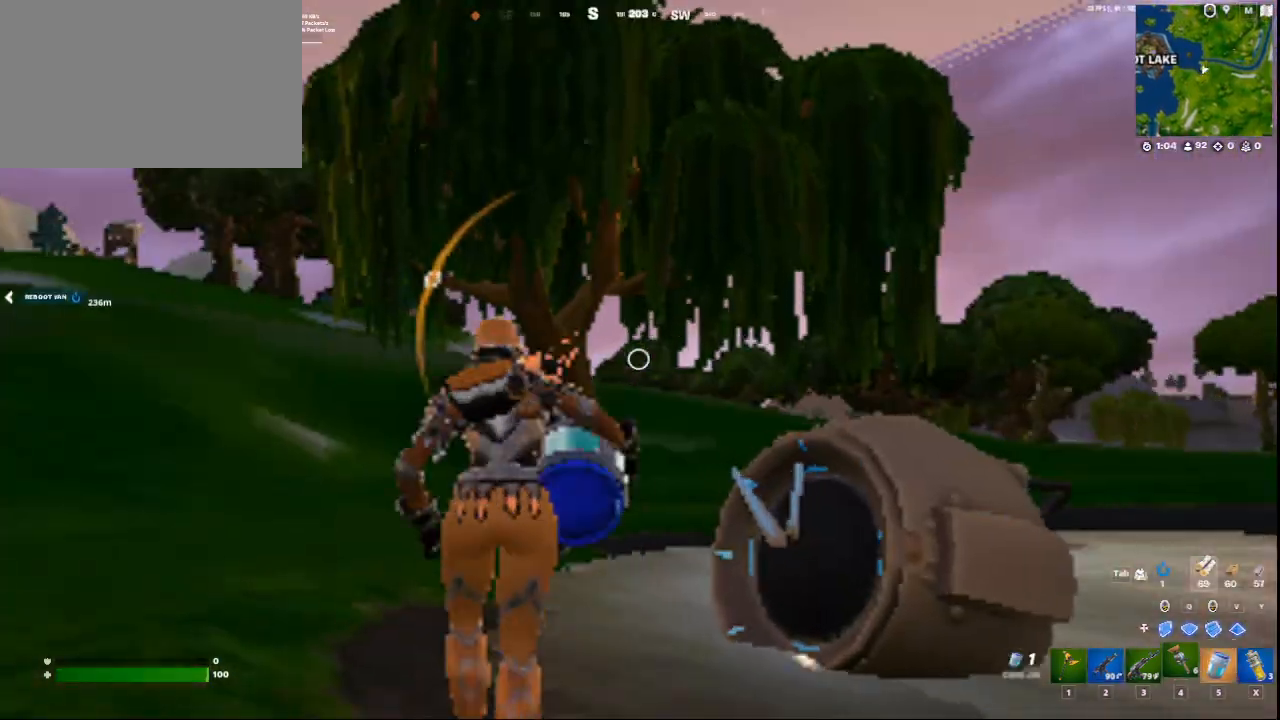
Gameplay with keyboard and mouse; each line is a JSON object with the keys and mouse buttons held at the frame after it. "events" lists presses ("down") and releases ("up") of "1", "2", "3", "4", "5", "a", "alt", "c", "ctrl", "d", "e", "f", "q", "r", "s", "shift", "space", "tab", "v", "w", "x", "z", "mouse_left", "mouse_middle", "mouse_right", "mouse_wheel_up" and "mouse_wheel_down" between this image and that frame as [ms after this image, input, new state], when the widget could be followed in between. "mouse_left", "mouse_middle", "mouse_right", "mouse_wheel_up", "mouse_wheel_down" = the "left", "middle", "right", "wheel_up", "wheel_down" buttons of the "mouse" list. No other keys are recorded. "mouse_move" is the direction in which the mouse moves at that frame (one of eight, or "still"), when it could be read.
{"keys": ["c", "w"], "mouse": [], "mouse_move": "still", "events": [[167, "4", "up"], [209, "a", "up"], [376, "c", "down"]]}
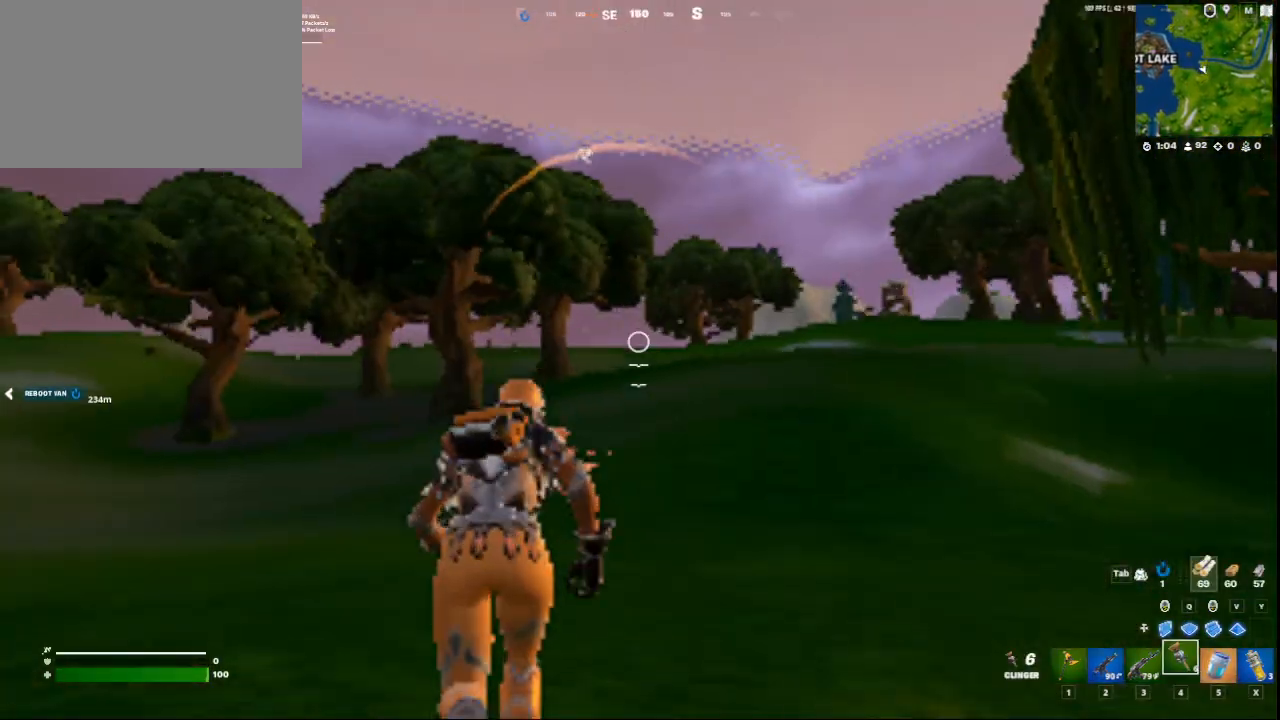
{"keys": ["c", "w"], "mouse": [], "mouse_move": "still", "events": []}
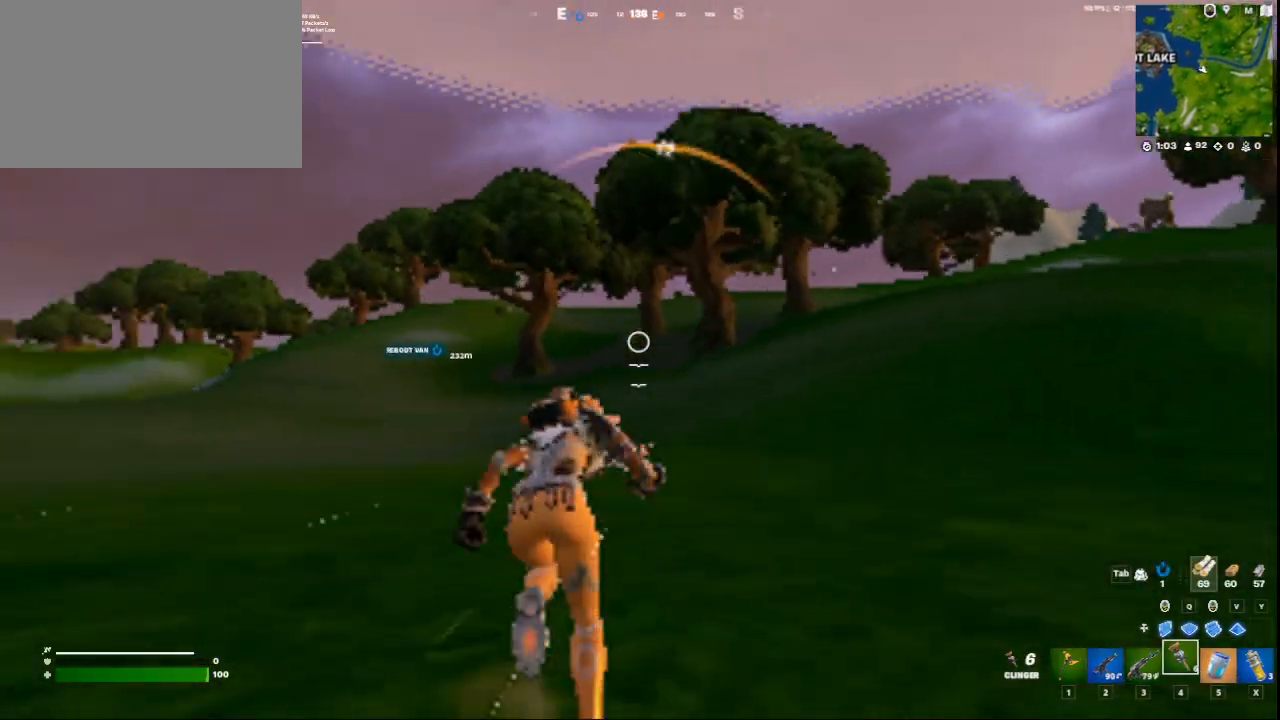
{"keys": ["c", "w"], "mouse": [], "mouse_move": "right", "events": [[334, "1", "down"], [459, "1", "up"]]}
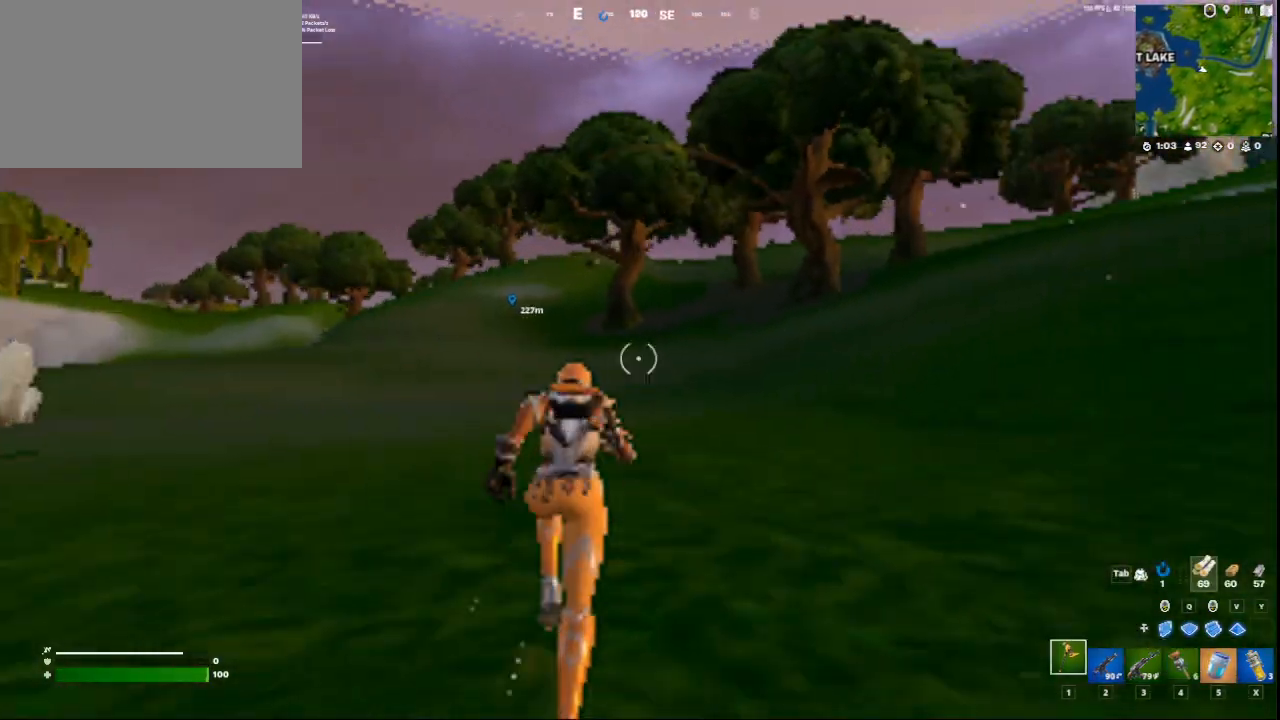
{"keys": ["c", "w"], "mouse": [], "mouse_move": "still", "events": []}
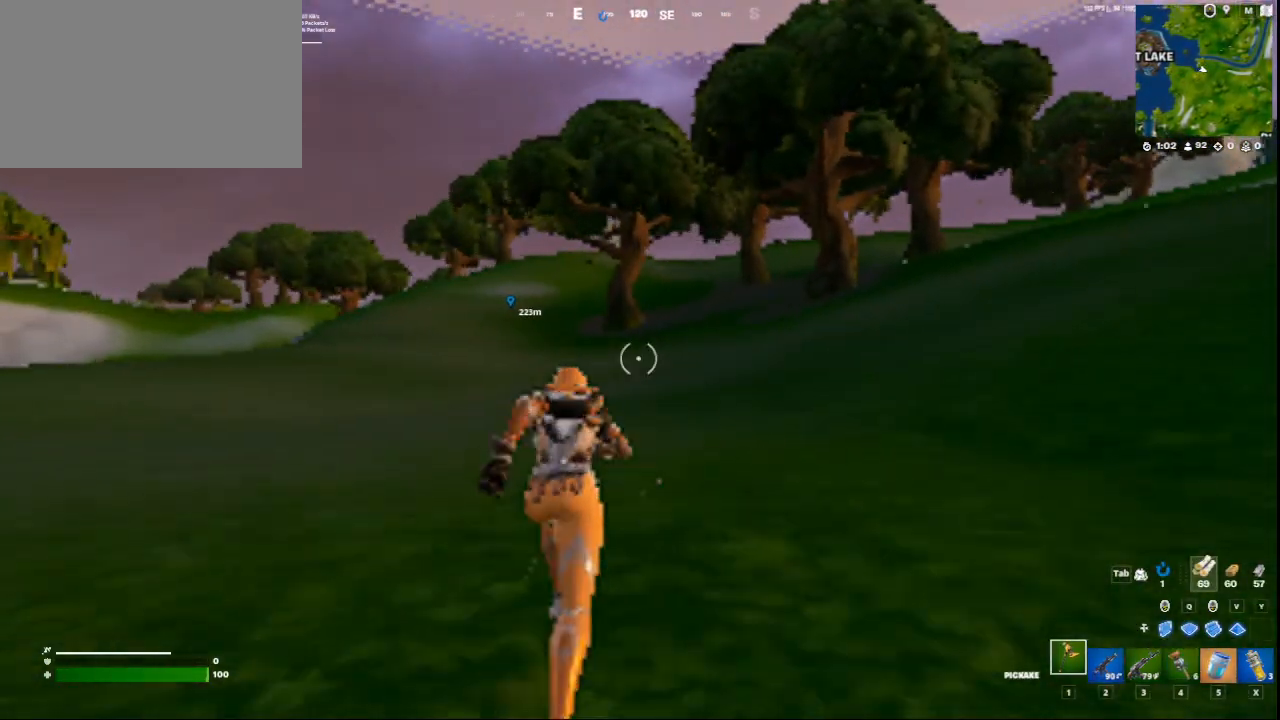
{"keys": ["c", "w"], "mouse": [], "mouse_move": "still", "events": []}
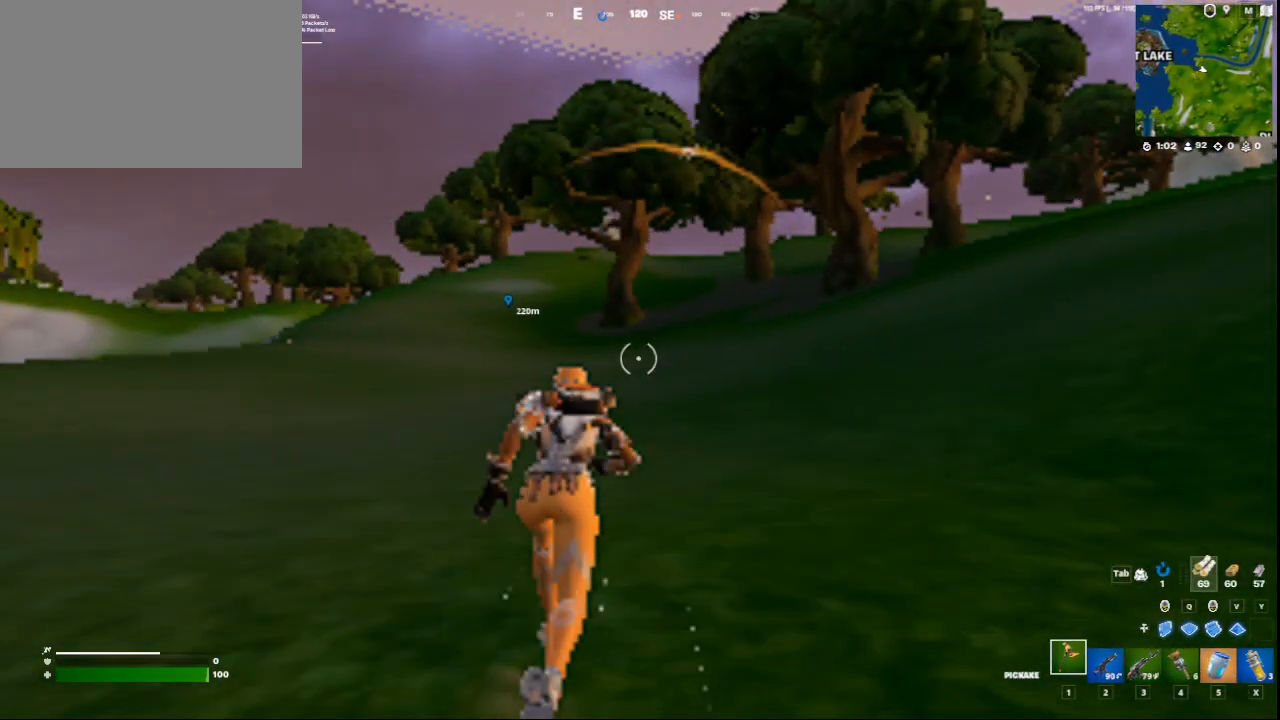
{"keys": ["c", "w"], "mouse": [], "mouse_move": "still", "events": []}
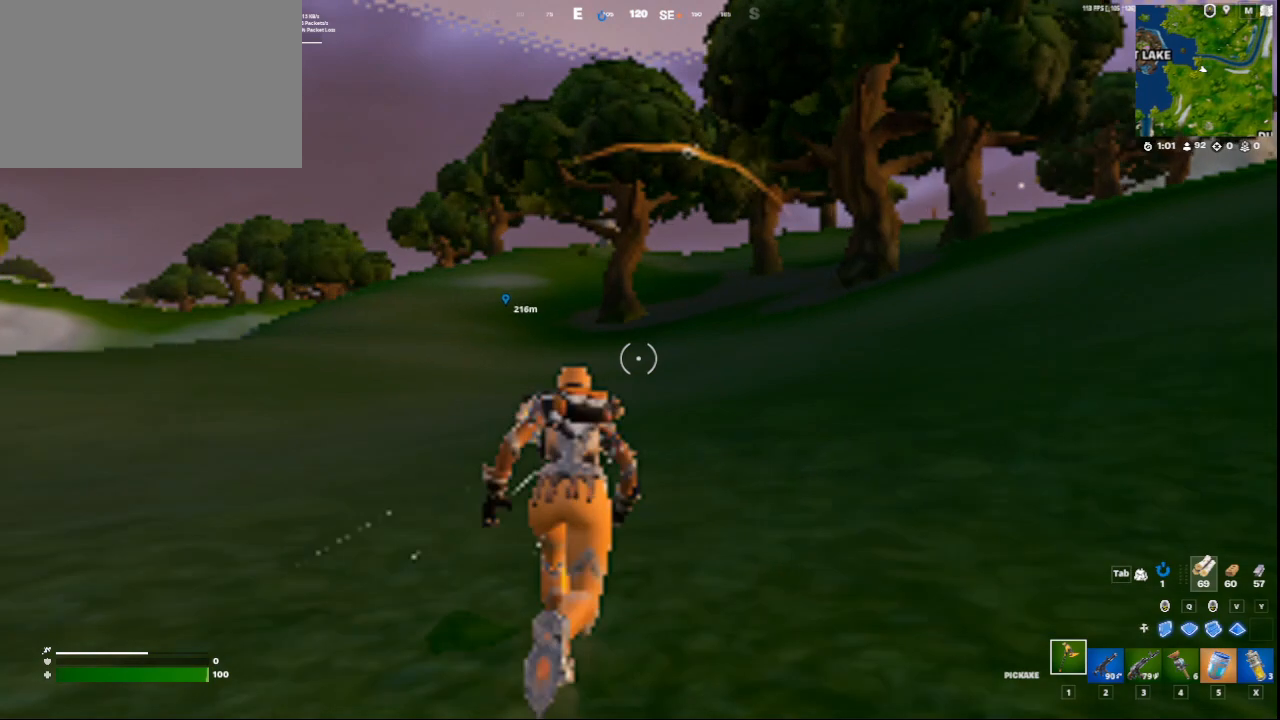
{"keys": ["c", "w"], "mouse": [], "mouse_move": "still", "events": []}
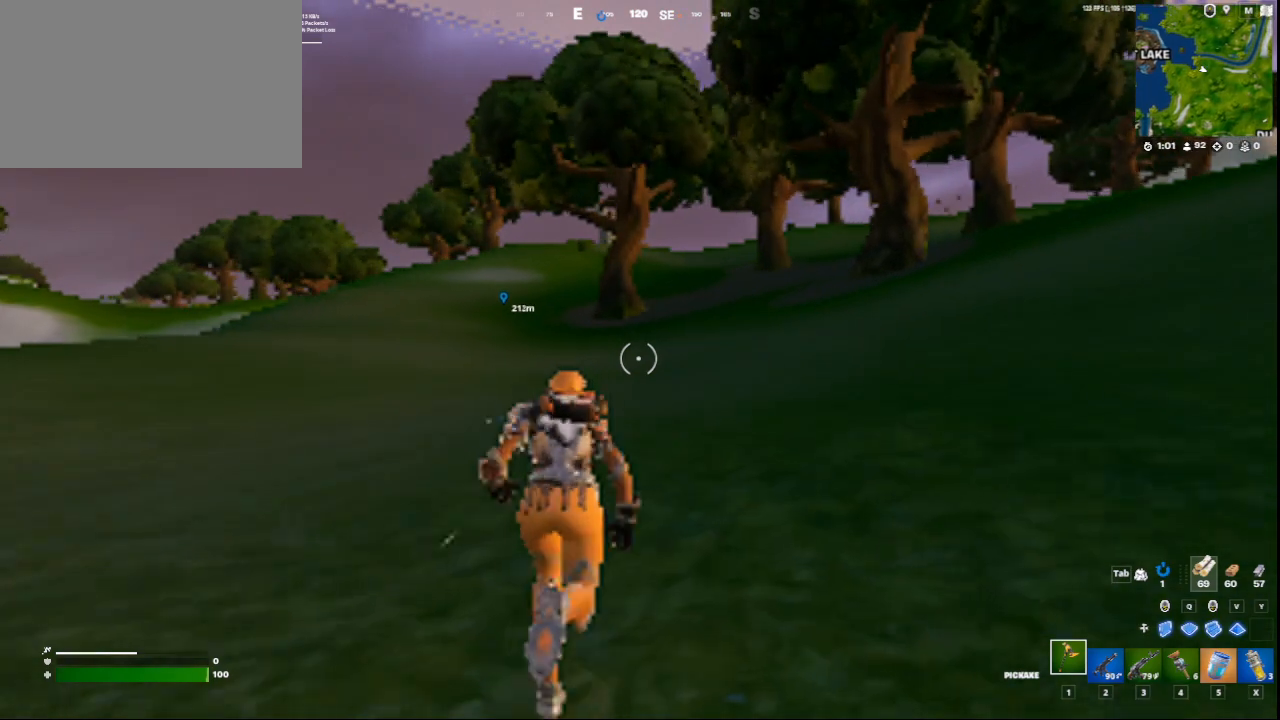
{"keys": ["c", "d", "w"], "mouse": [], "mouse_move": "still", "events": [[292, "d", "down"]]}
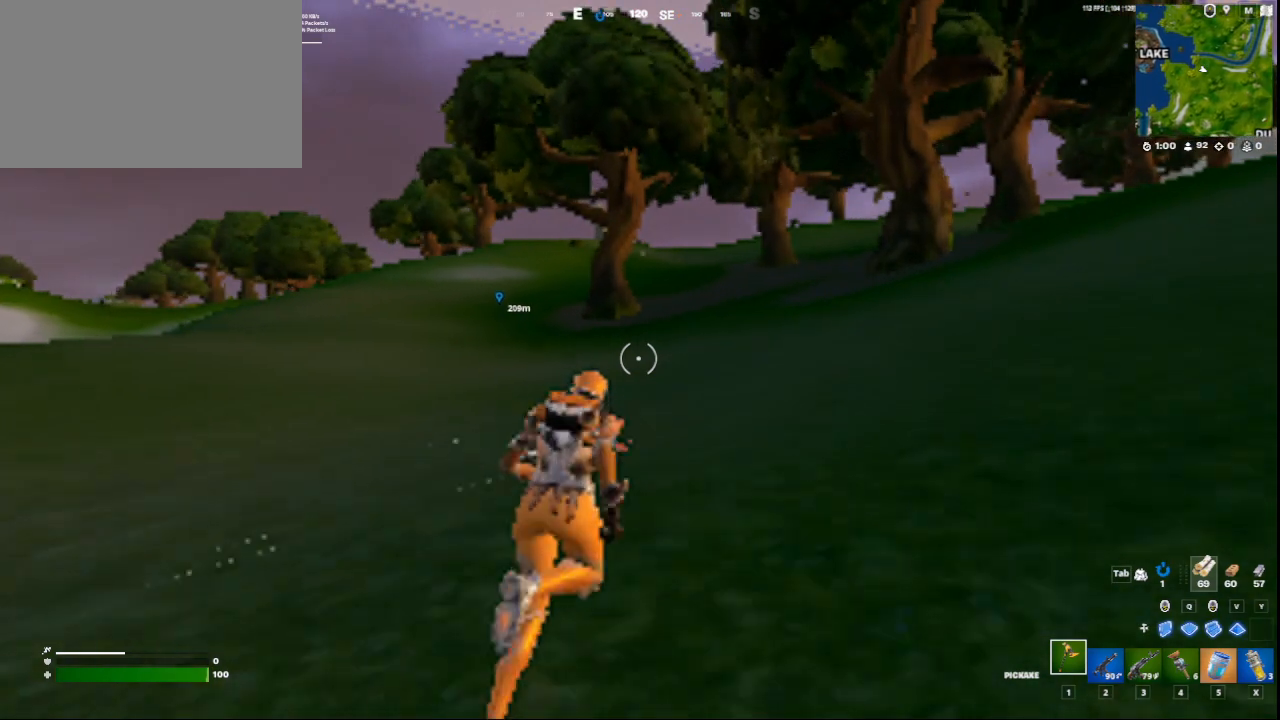
{"keys": ["c", "w"], "mouse": [], "mouse_move": "still", "events": [[84, "d", "up"]]}
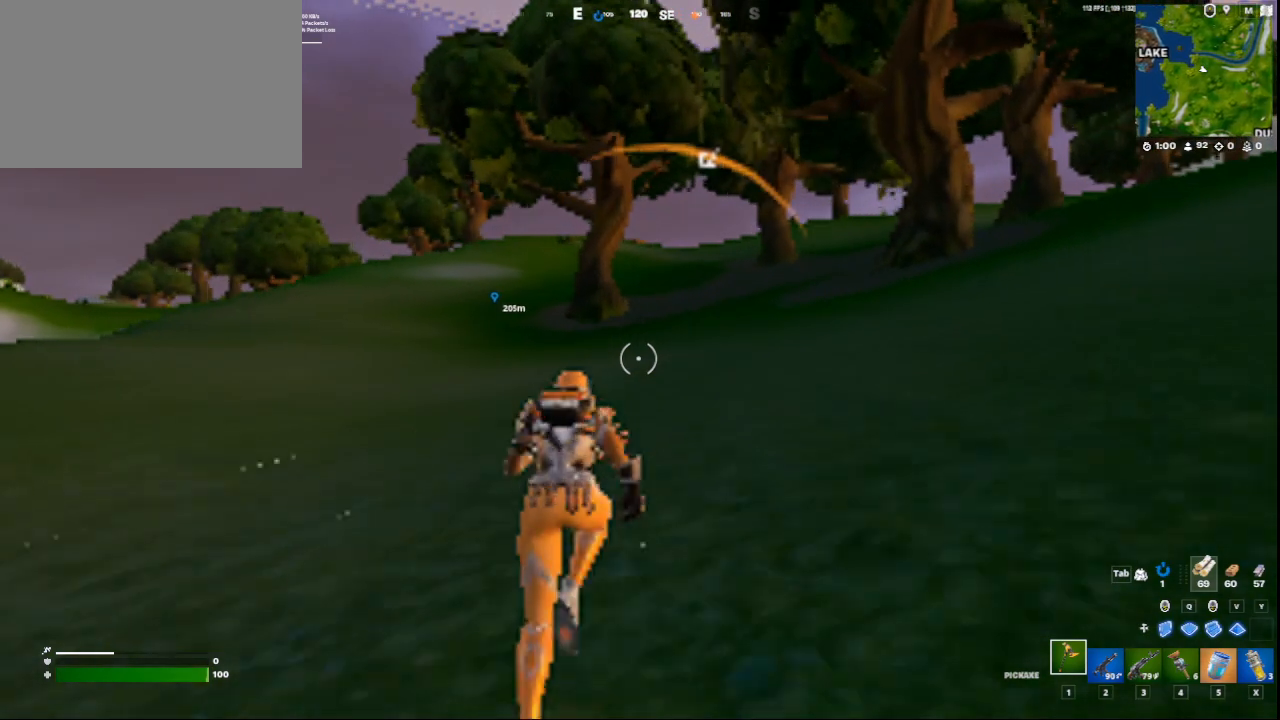
{"keys": ["c", "w"], "mouse": [], "mouse_move": "still", "events": [[83, "d", "down"], [375, "d", "up"]]}
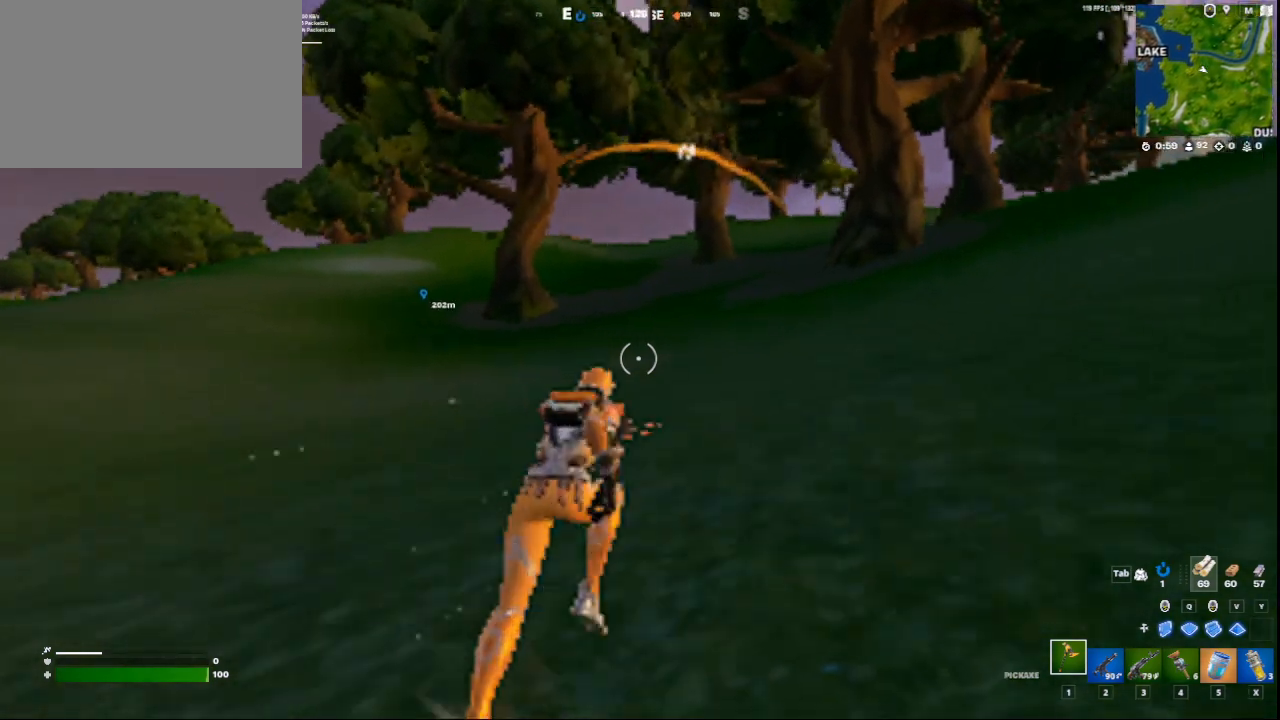
{"keys": ["c", "w"], "mouse": [], "mouse_move": "still", "events": []}
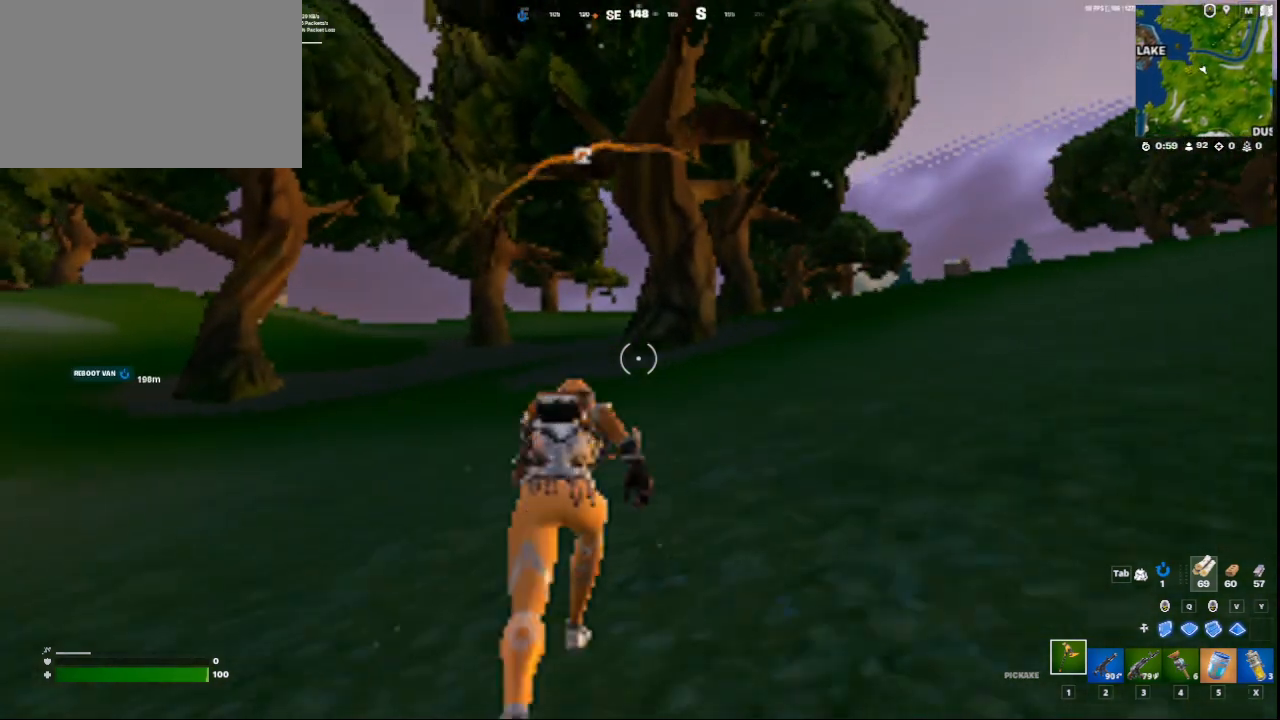
{"keys": ["c", "w"], "mouse": [], "mouse_move": "down-left", "events": []}
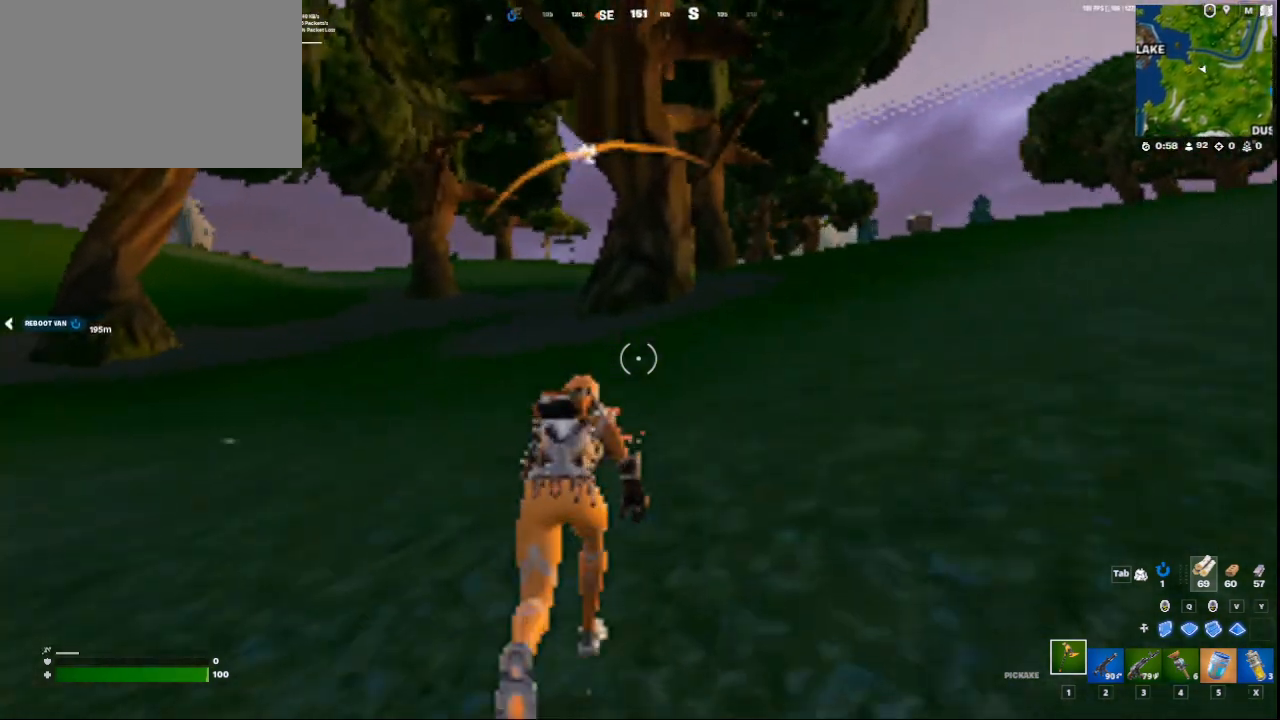
{"keys": ["c", "w"], "mouse": [], "mouse_move": "still", "events": []}
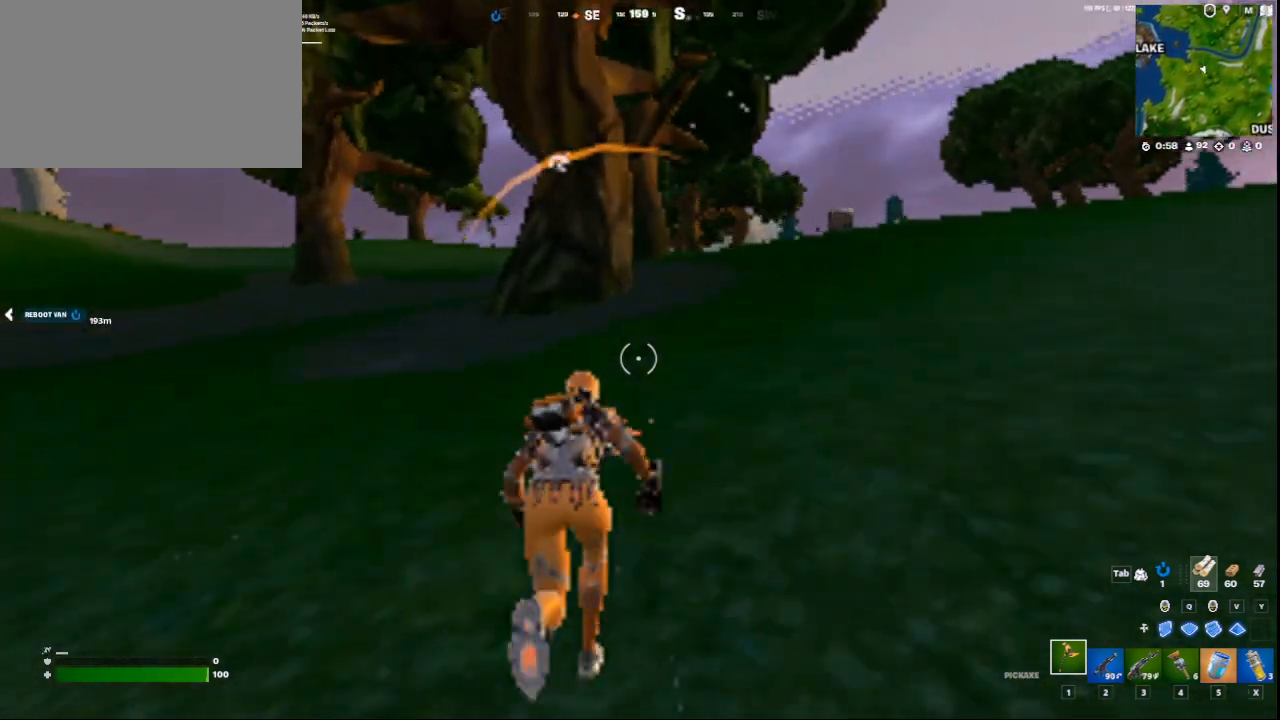
{"keys": ["c", "w"], "mouse": [], "mouse_move": "still", "events": []}
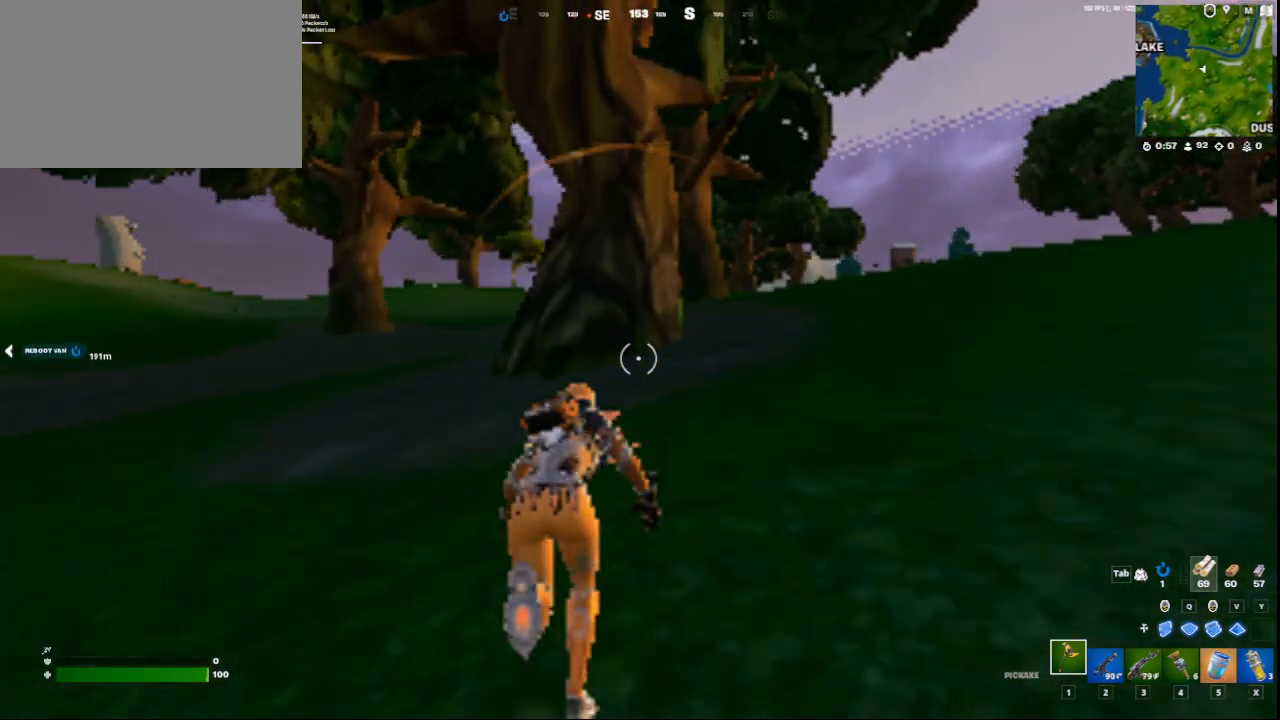
{"keys": ["space", "w"], "mouse": [], "mouse_move": "down-left", "events": [[418, "c", "up"], [418, "space", "down"]]}
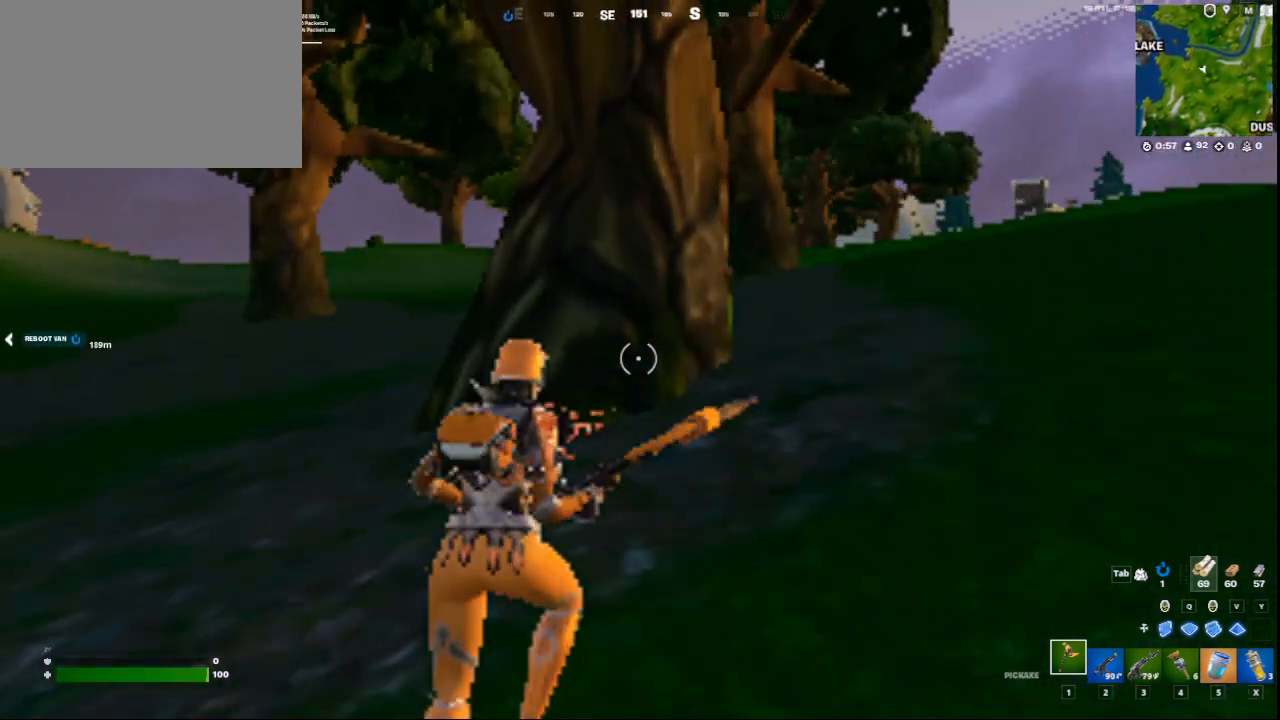
{"keys": ["w"], "mouse": [], "mouse_move": "still", "events": [[42, "space", "up"]]}
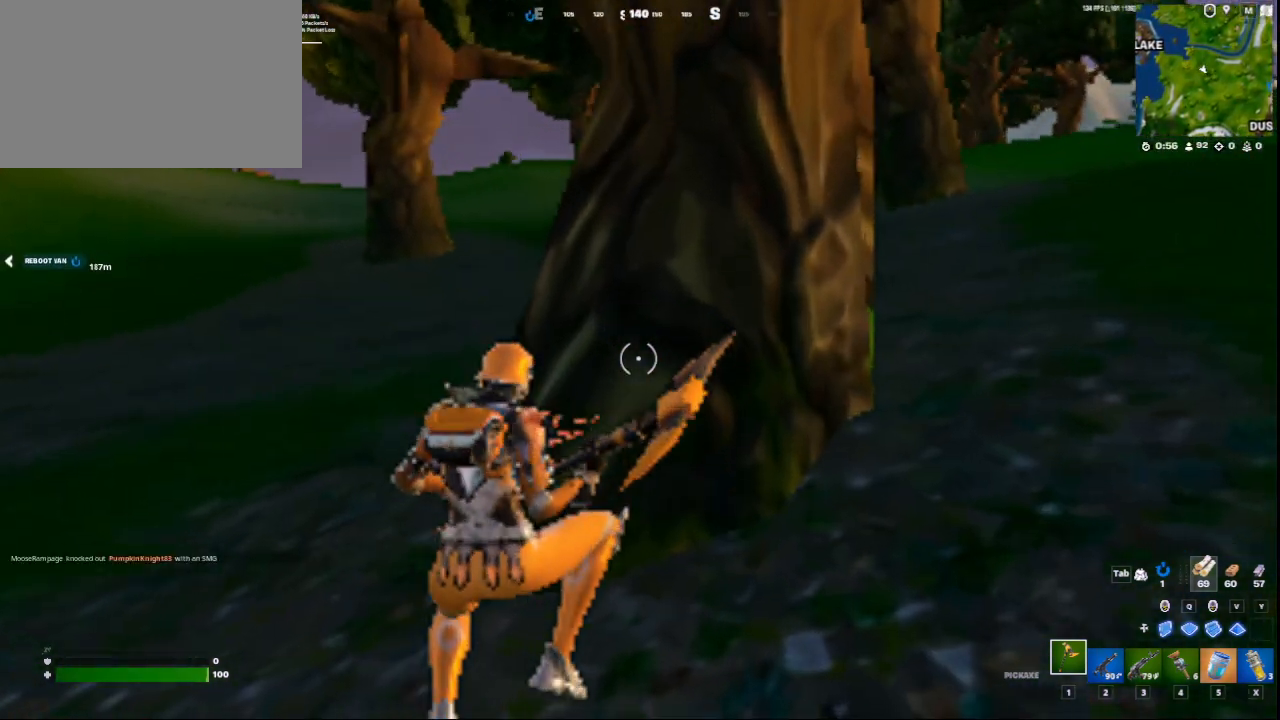
{"keys": ["w"], "mouse": ["left"], "mouse_move": "down", "events": [[167, "mouse_left", "down"]]}
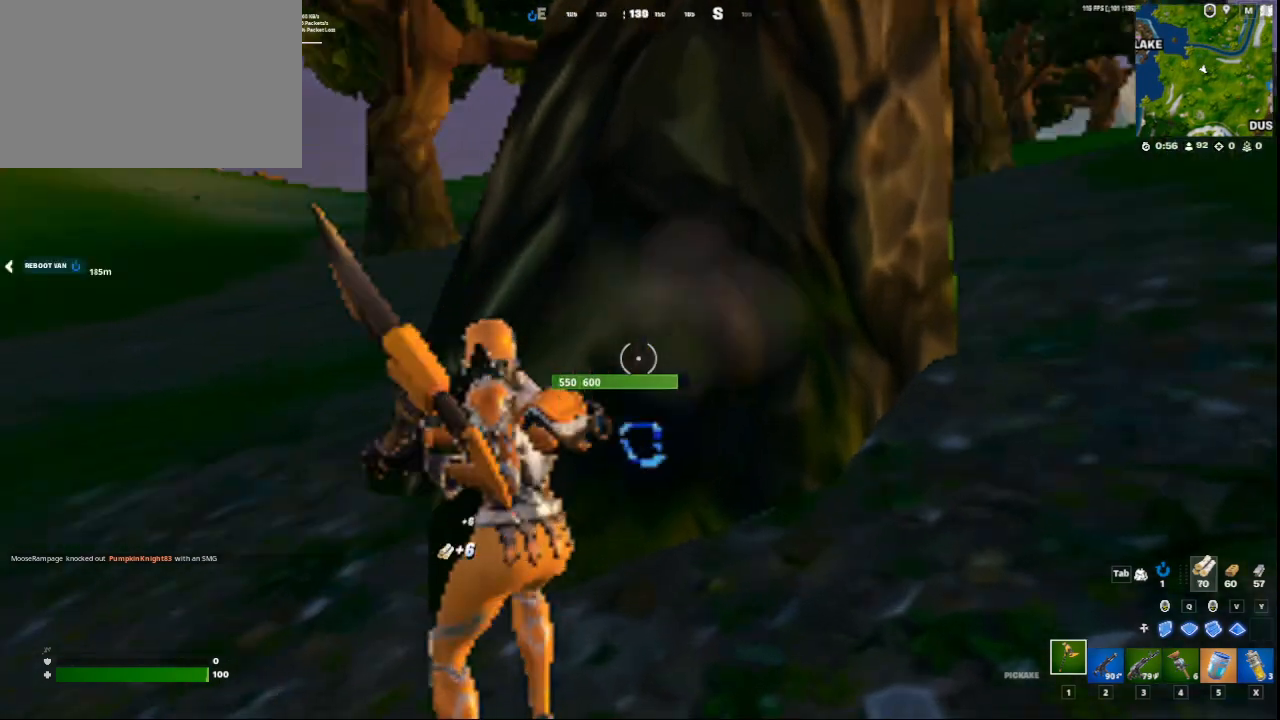
{"keys": [], "mouse": ["left"], "mouse_move": "down-right", "events": [[167, "a", "down"], [250, "a", "up"], [250, "w", "up"]]}
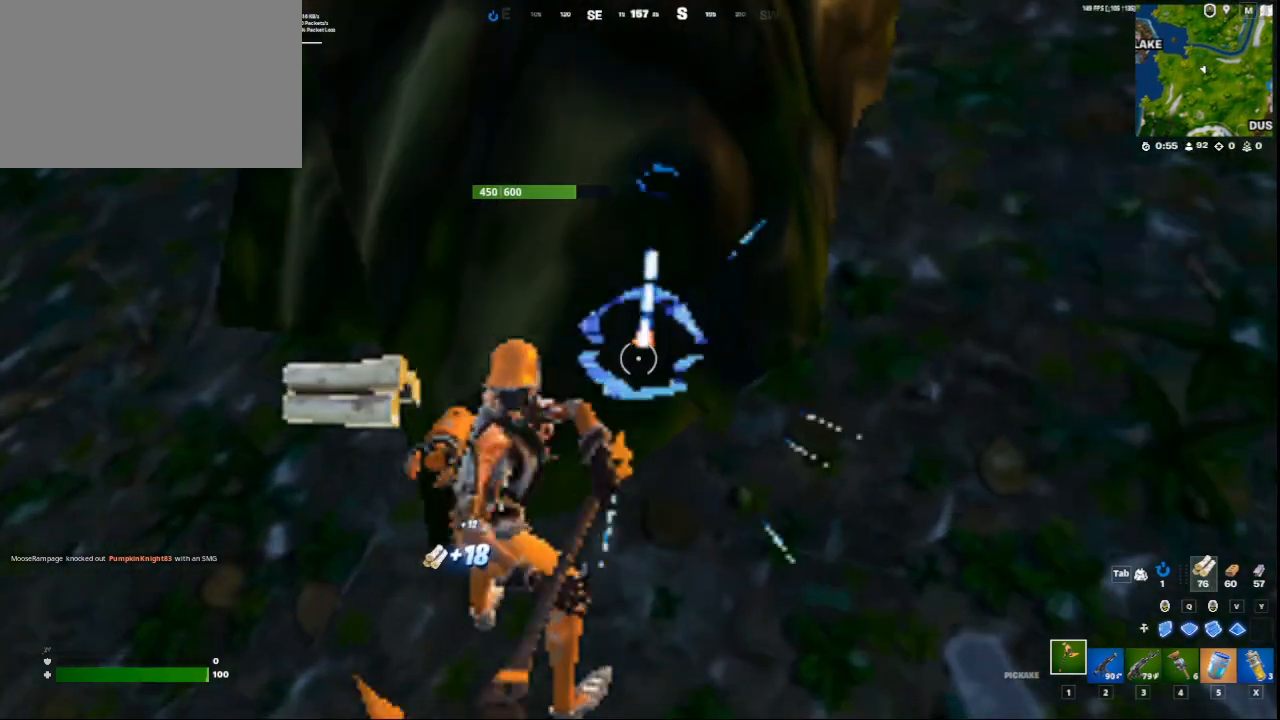
{"keys": ["a"], "mouse": ["left"], "mouse_move": "left", "events": [[84, "w", "down"], [167, "w", "up"], [209, "d", "down"], [334, "d", "up"], [501, "a", "down"]]}
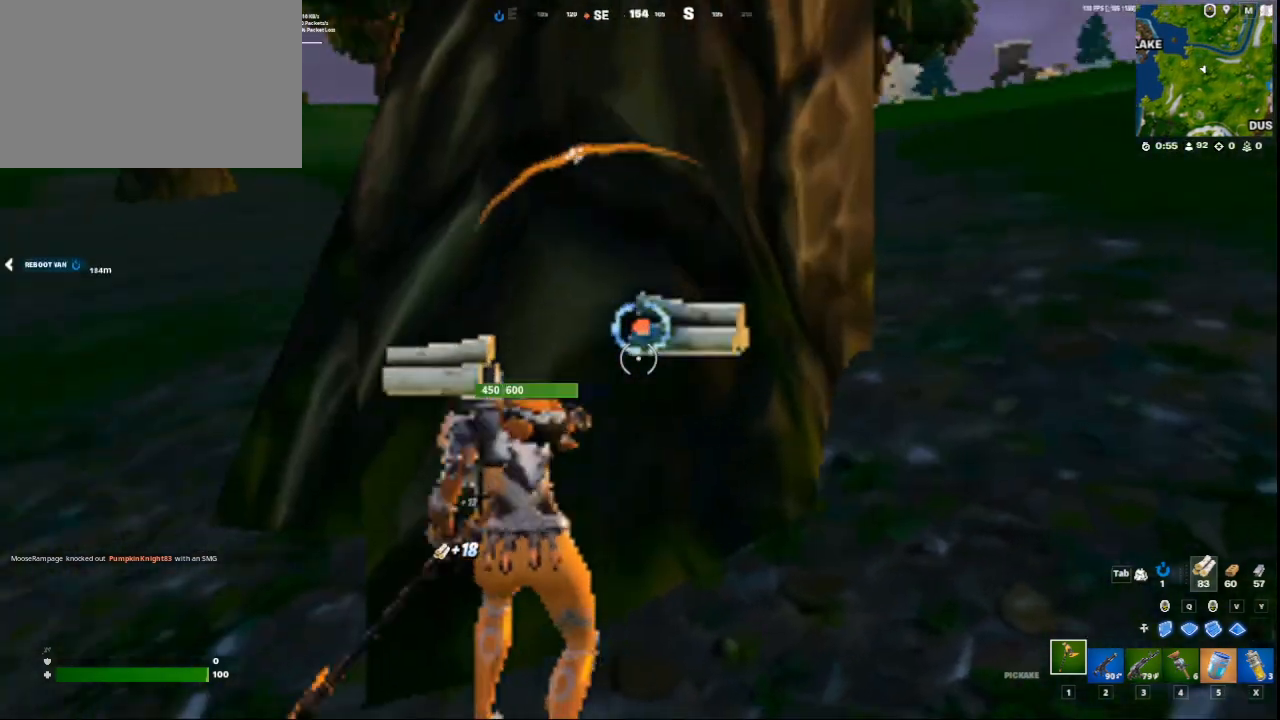
{"keys": ["d"], "mouse": ["left"], "mouse_move": "up-right", "events": [[83, "a", "up"], [83, "d", "down"], [292, "w", "down"], [334, "d", "up"], [417, "w", "up"], [500, "d", "down"]]}
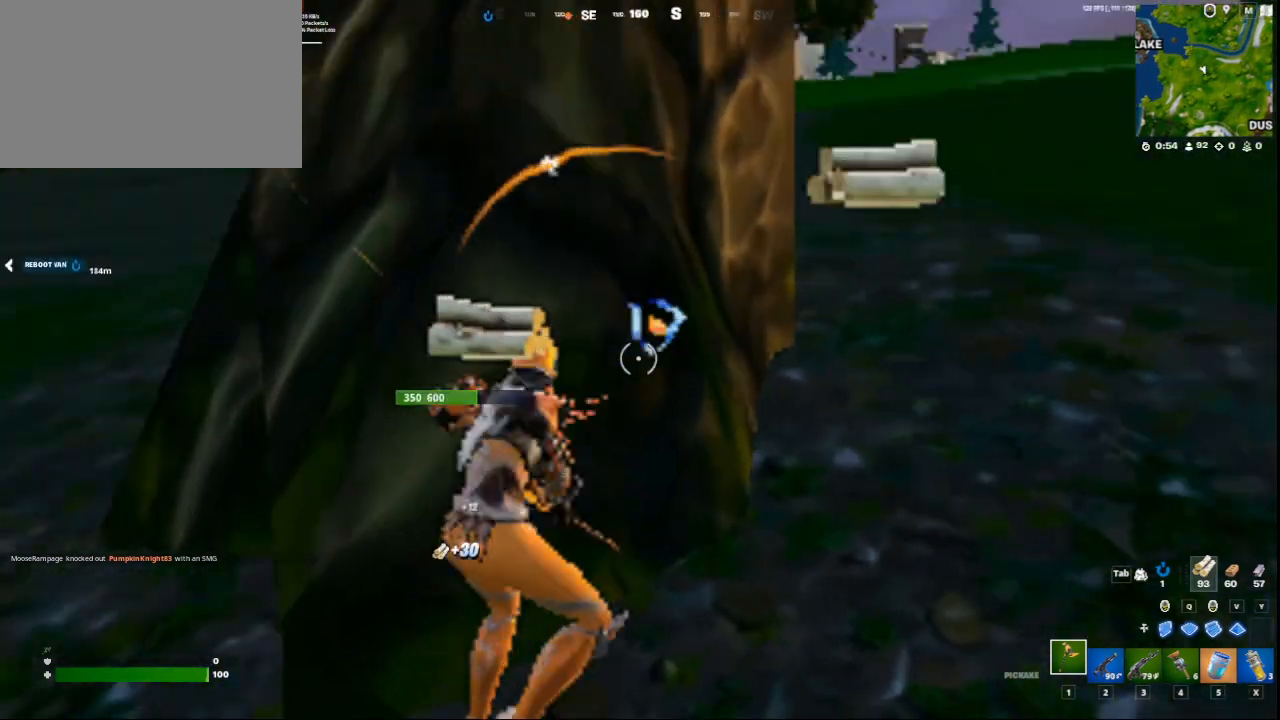
{"keys": [], "mouse": ["left"], "mouse_move": "down-left", "events": [[167, "d", "up"], [209, "w", "down"], [334, "w", "up"]]}
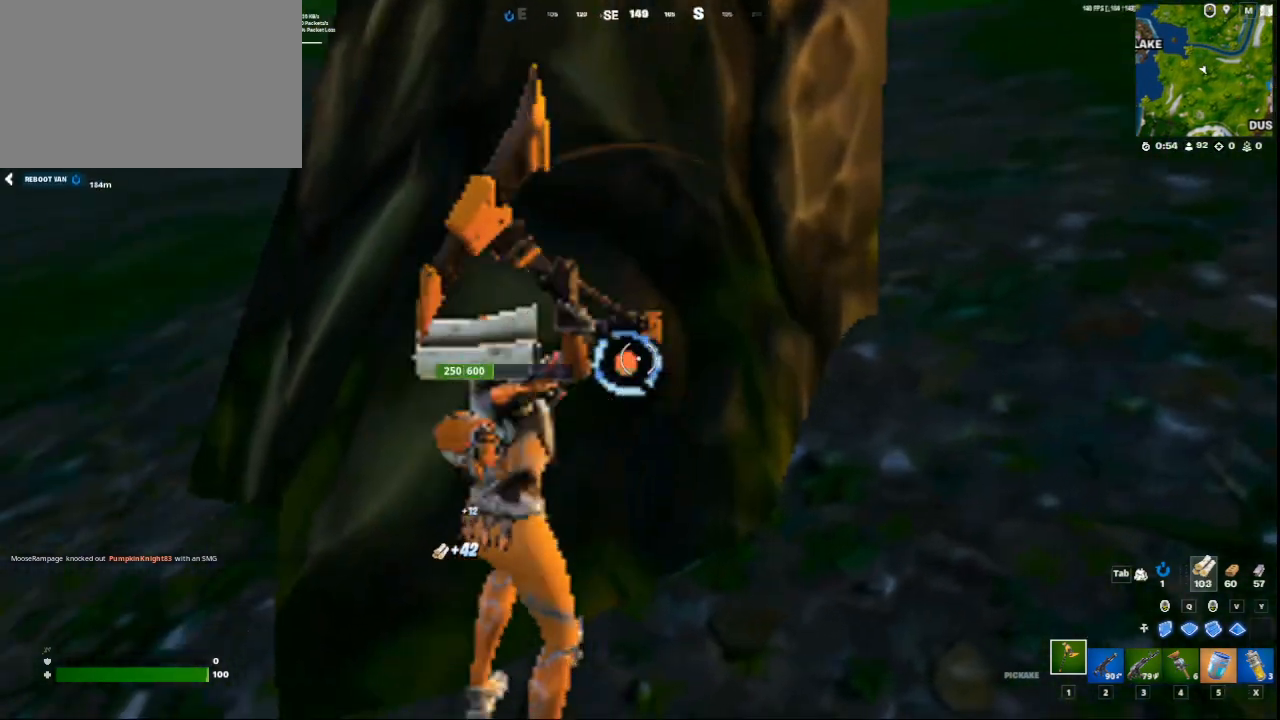
{"keys": ["d", "w"], "mouse": ["left"], "mouse_move": "still", "events": [[334, "w", "down"], [500, "d", "down"]]}
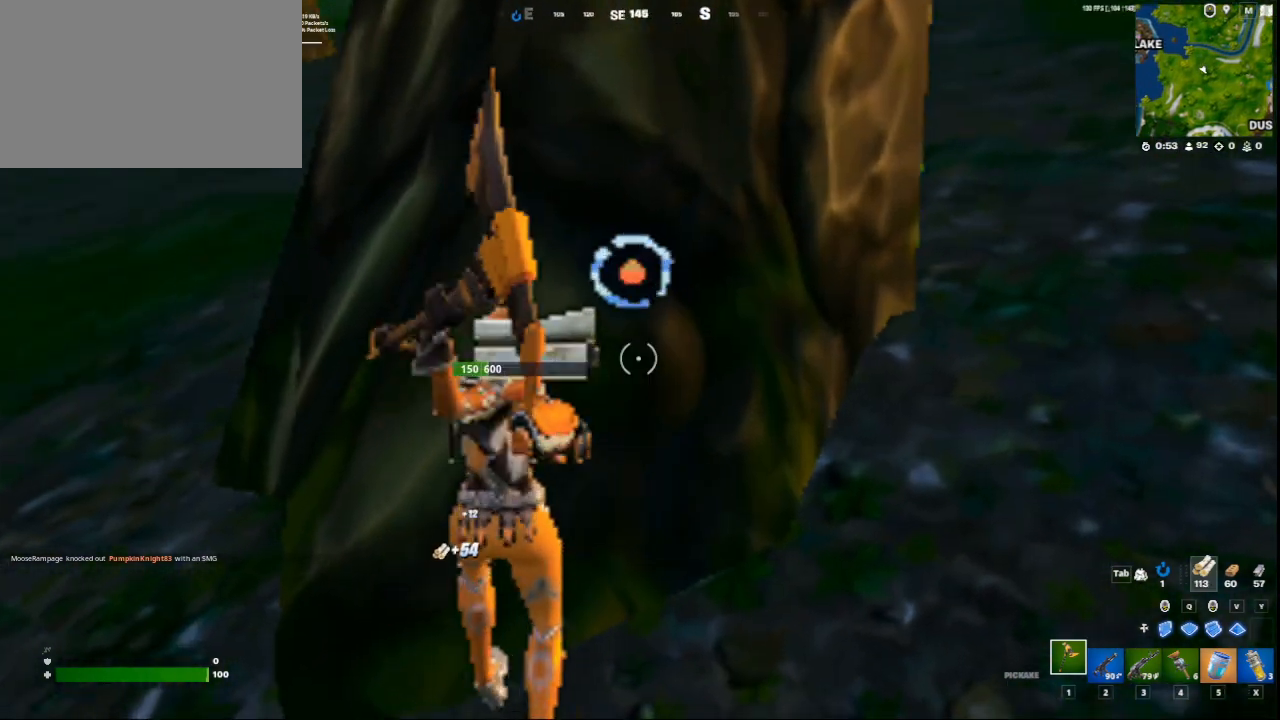
{"keys": ["w"], "mouse": [], "mouse_move": "down-left", "events": [[42, "w", "up"], [84, "d", "up"], [209, "w", "down"], [334, "mouse_left", "up"]]}